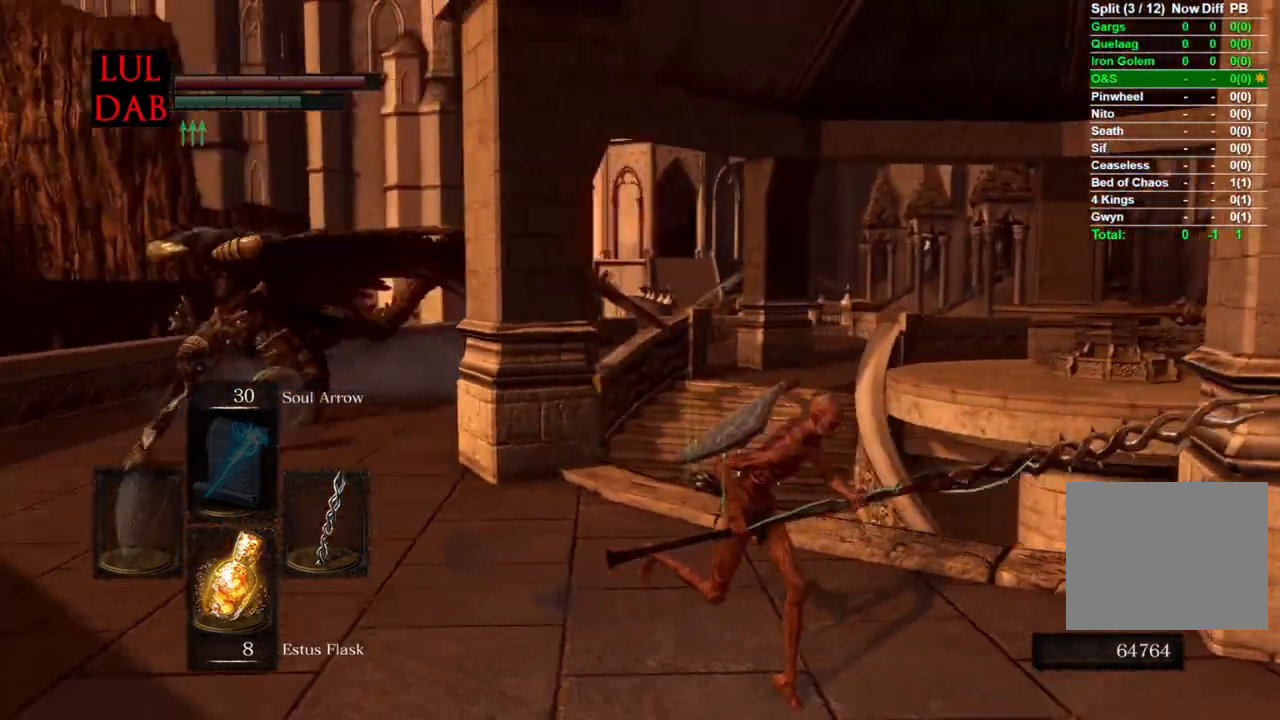
Gameplay with a controller (PlayStation layout); each line is a JSON object with the inputs held at the frame after it. "events" lists button and stick changes between this image and that frame as [ms after this image, input, new state], when the widget could be followed in between.
{"buttons": ["CIRCLE"], "left_stick": "down-right", "right_stick": "left", "events": [[50, "left_stick", "down-right"], [50, "right_stick", "center"], [83, "R1", "down"], [150, "right_stick", "left"], [217, "R1", "up"]]}
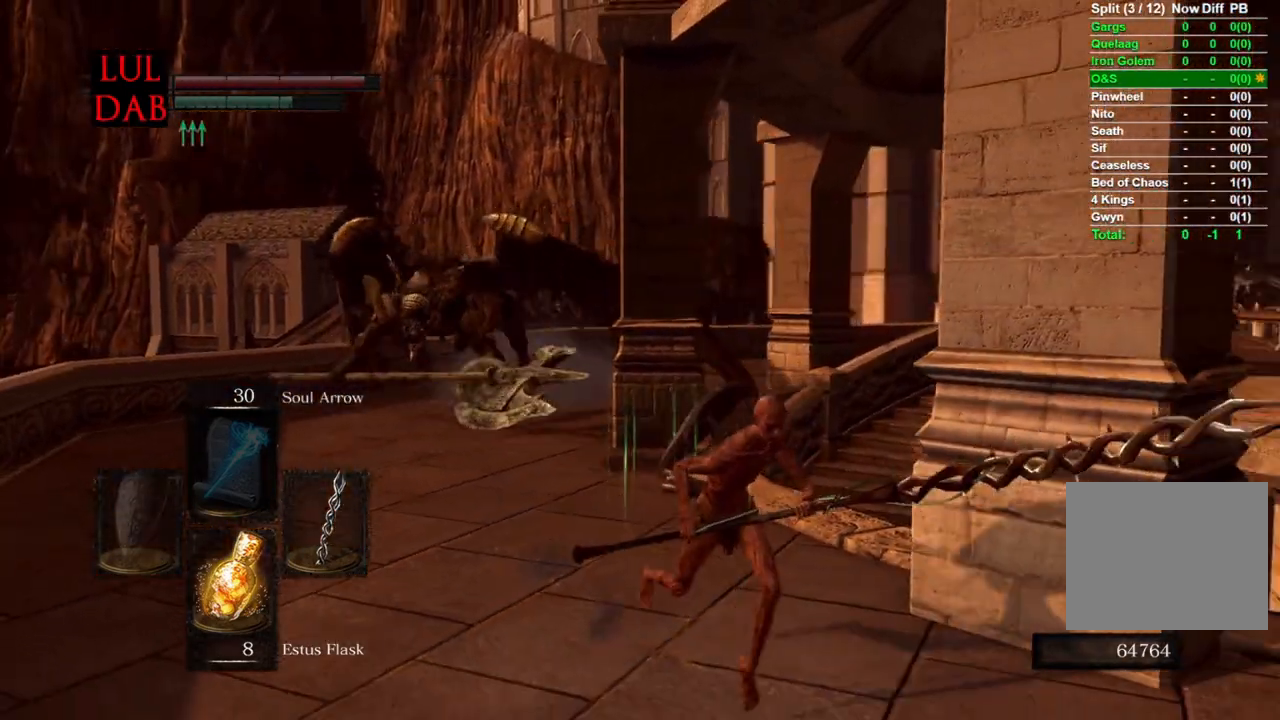
{"buttons": ["CIRCLE"], "left_stick": "down", "right_stick": "left", "events": [[267, "left_stick", "down"], [283, "right_stick", "center"], [483, "right_stick", "left"]]}
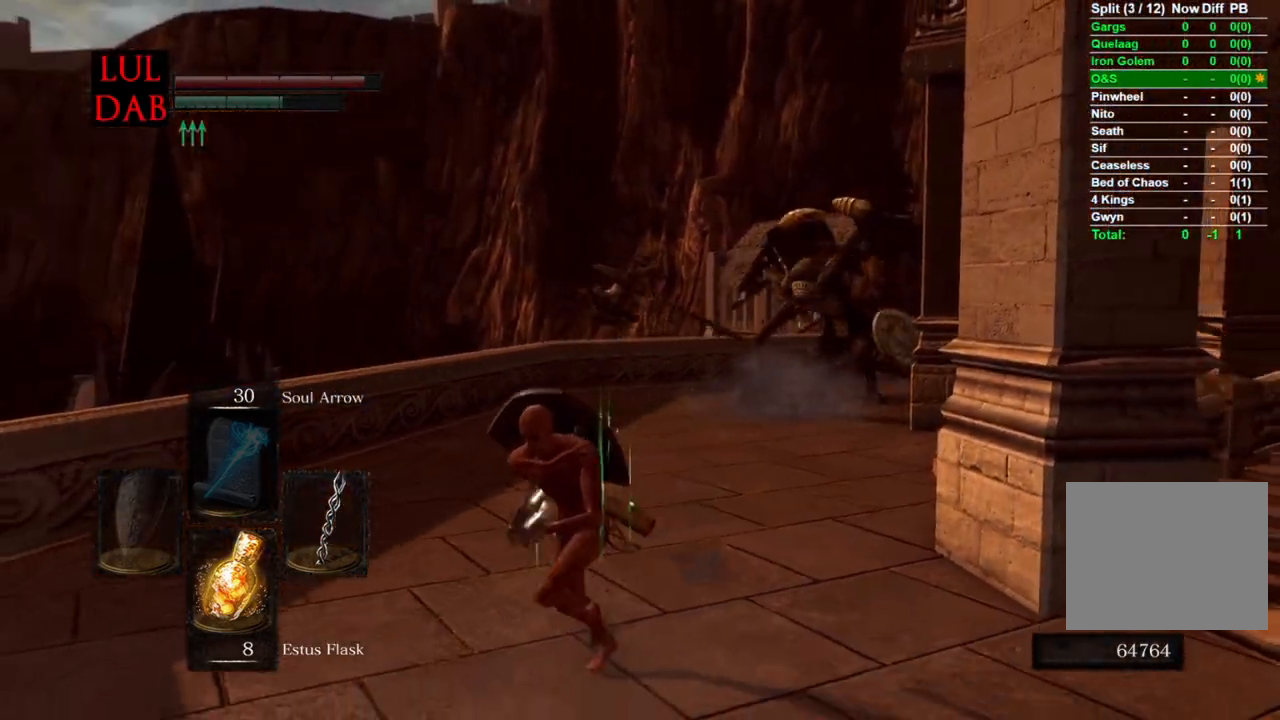
{"buttons": ["CIRCLE"], "left_stick": "left", "right_stick": "left", "events": [[167, "left_stick", "down-left"], [500, "left_stick", "left"]]}
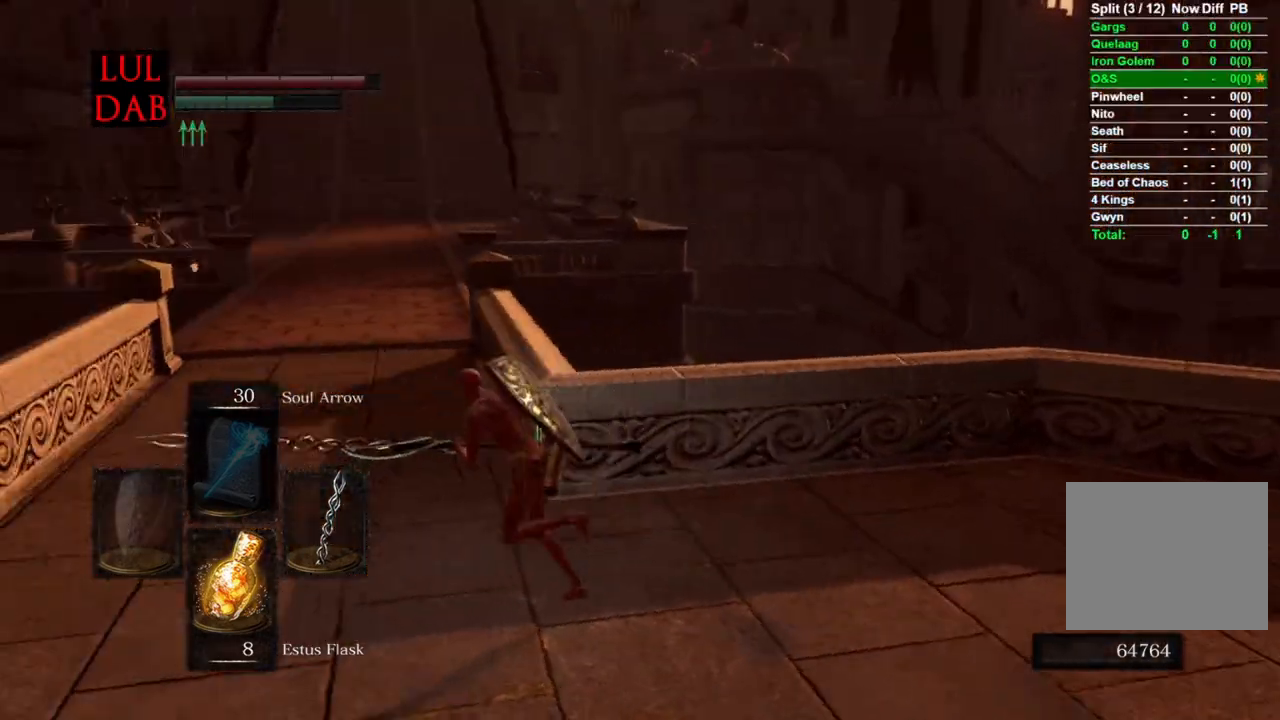
{"buttons": ["CIRCLE"], "left_stick": "up", "right_stick": "up-right", "events": [[117, "left_stick", "up-left"], [267, "right_stick", "center"], [300, "left_stick", "up"], [467, "right_stick", "up-right"]]}
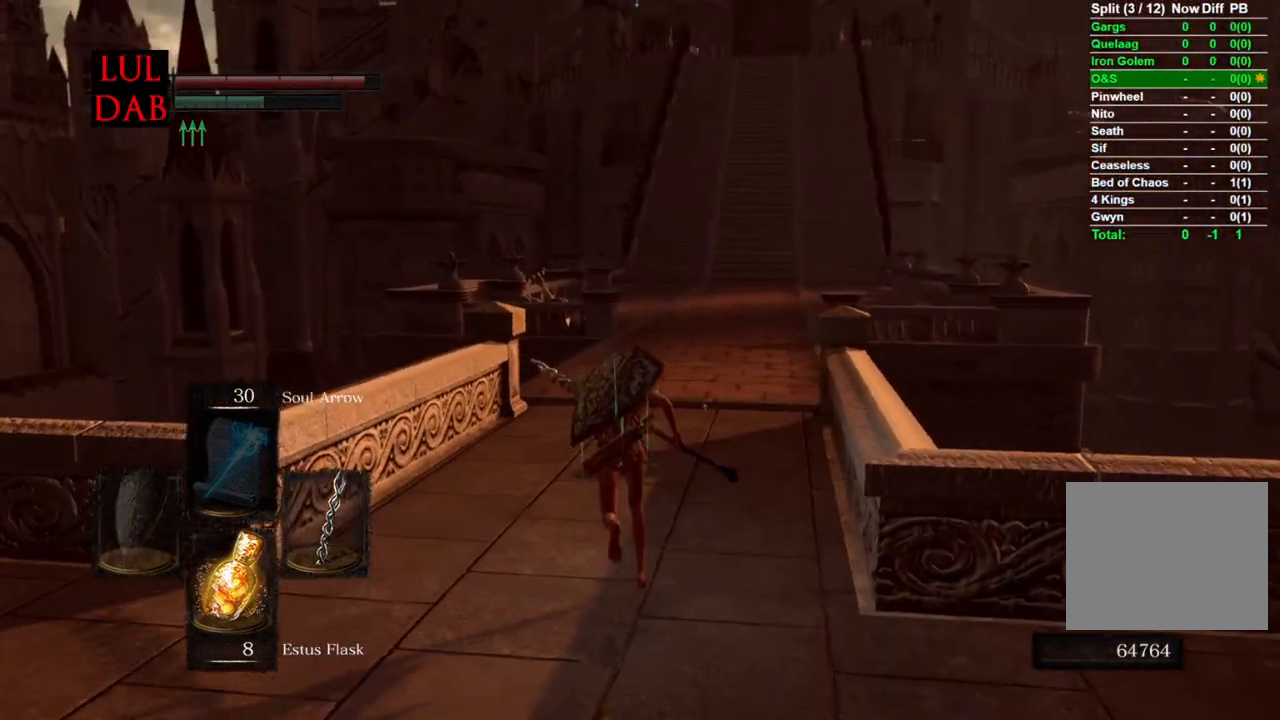
{"buttons": ["CIRCLE"], "left_stick": "up", "right_stick": "center", "events": [[67, "right_stick", "center"]]}
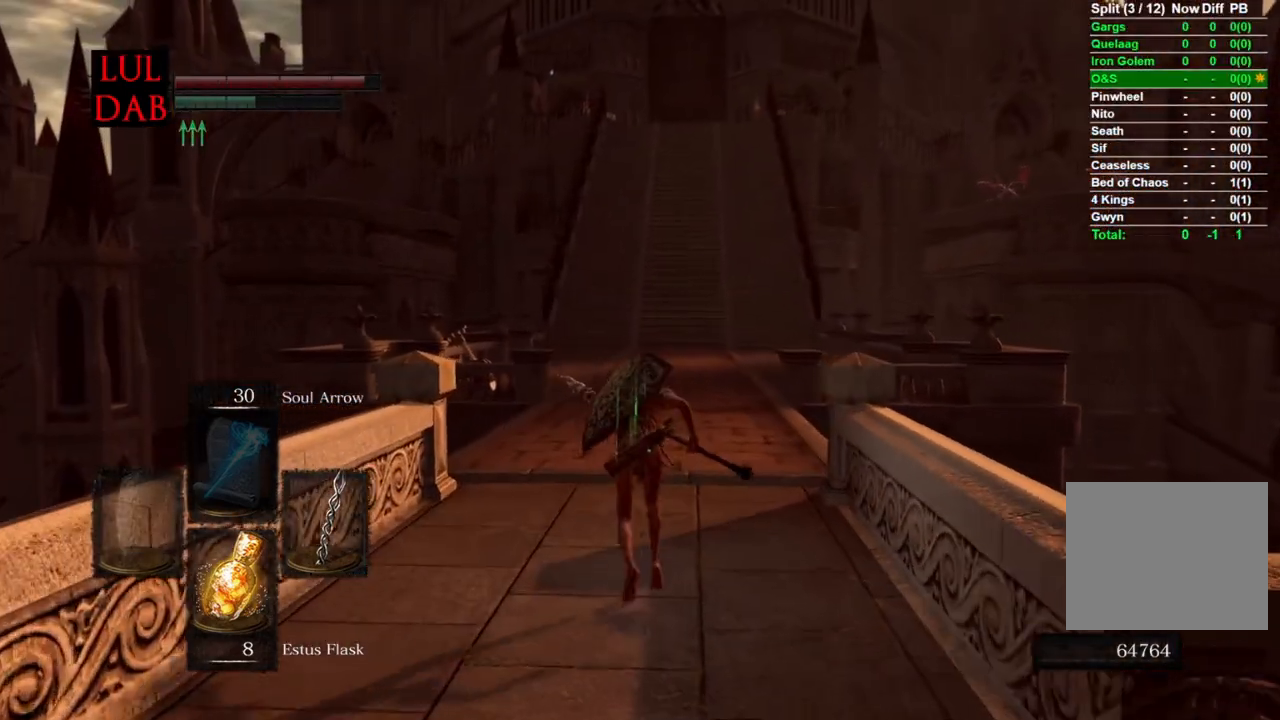
{"buttons": [], "left_stick": "up", "right_stick": "center", "events": [[67, "right_stick", "right"], [167, "right_stick", "center"], [367, "CIRCLE", "up"]]}
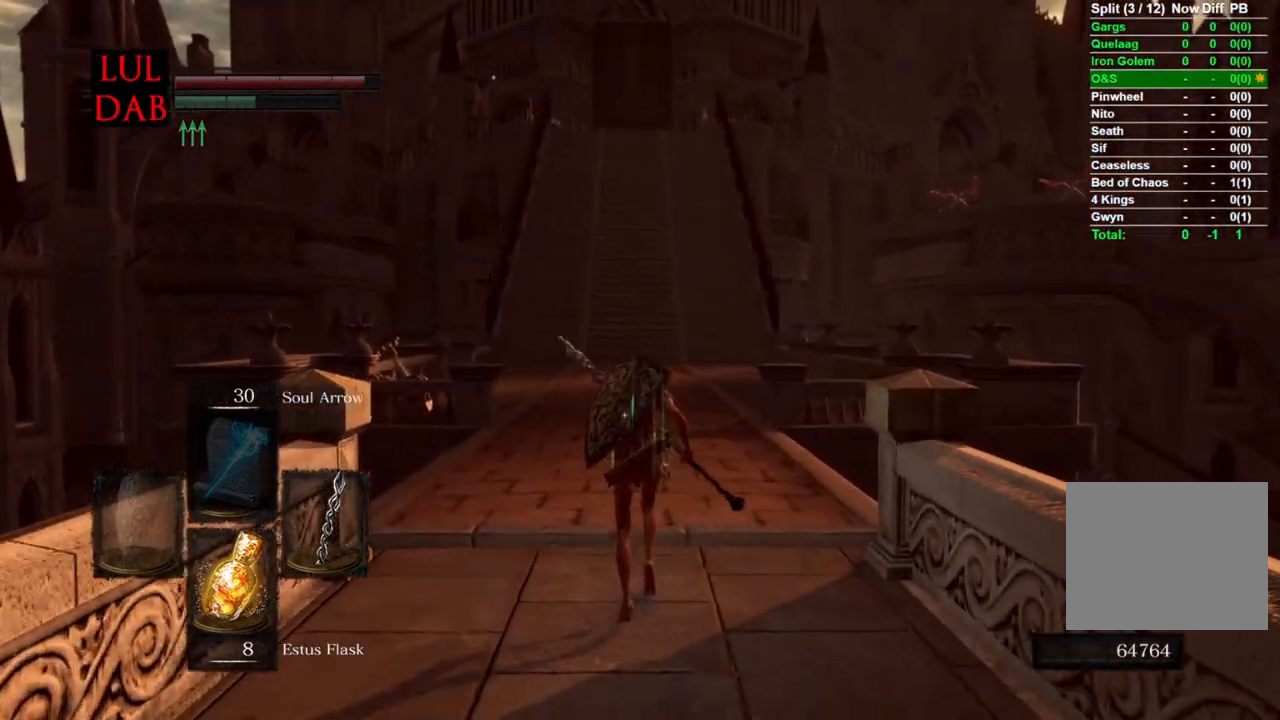
{"buttons": ["CIRCLE"], "left_stick": "up", "right_stick": "down-right", "events": [[117, "L1", "down"], [217, "CIRCLE", "down"], [217, "L1", "up"], [500, "right_stick", "down-right"]]}
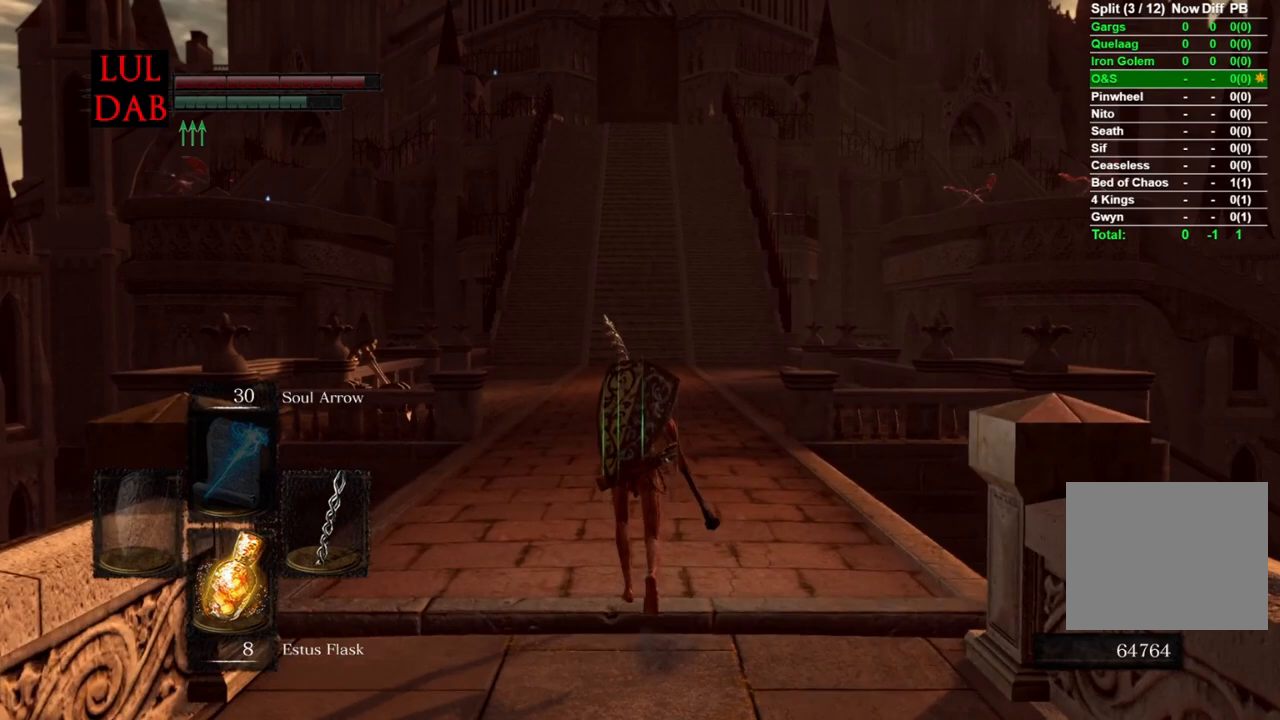
{"buttons": ["CIRCLE"], "left_stick": "up", "right_stick": "center", "events": [[133, "right_stick", "down"], [417, "right_stick", "center"]]}
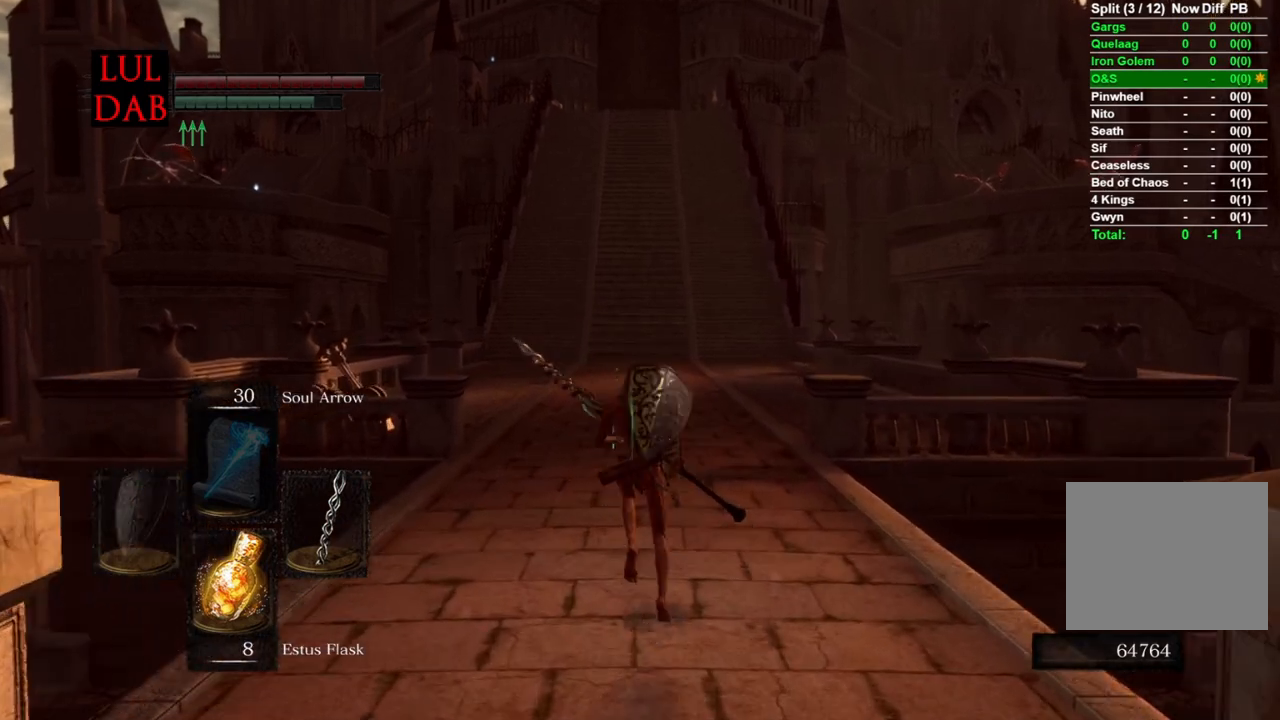
{"buttons": ["CIRCLE"], "left_stick": "up", "right_stick": "center", "events": []}
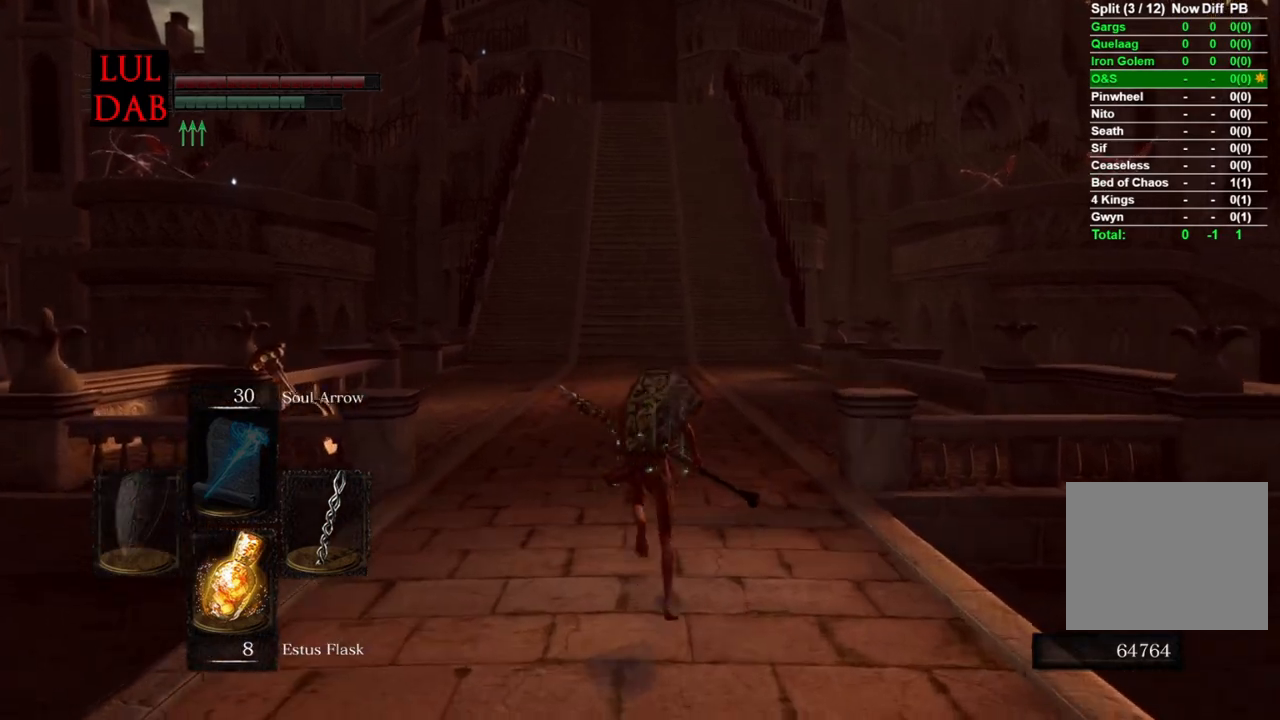
{"buttons": ["CIRCLE"], "left_stick": "up", "right_stick": "center", "events": []}
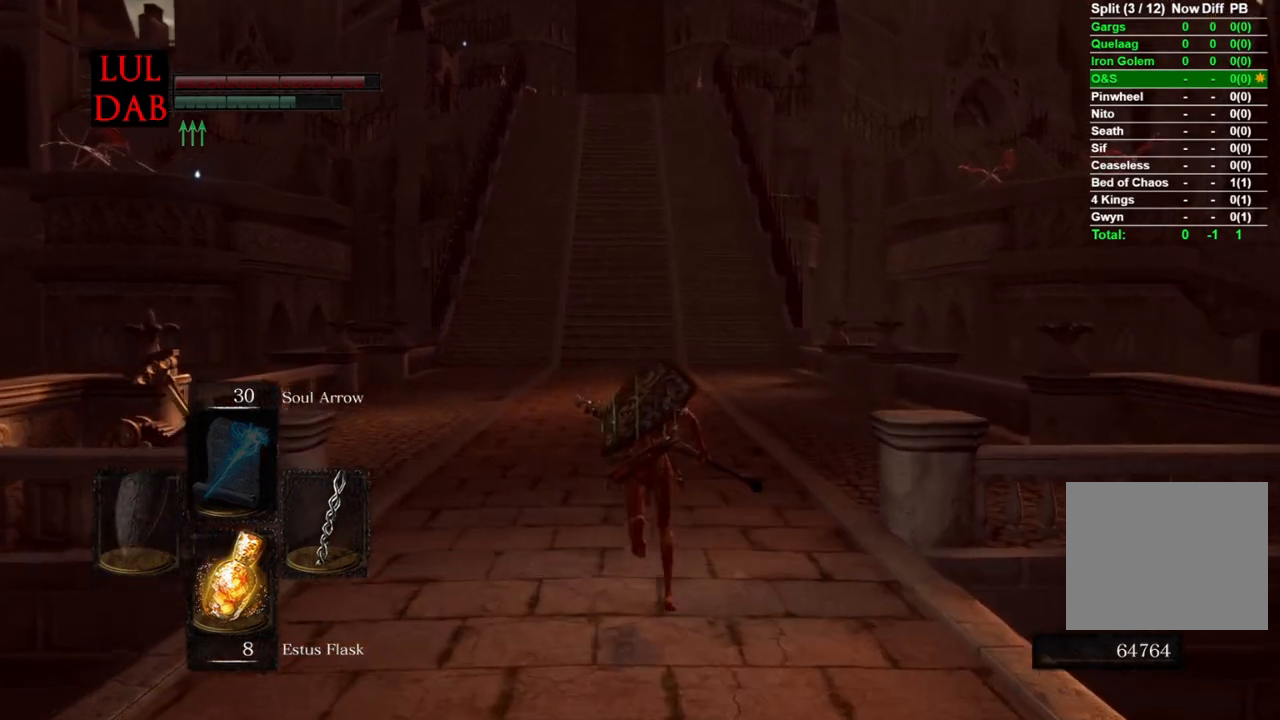
{"buttons": ["CIRCLE"], "left_stick": "up", "right_stick": "center", "events": []}
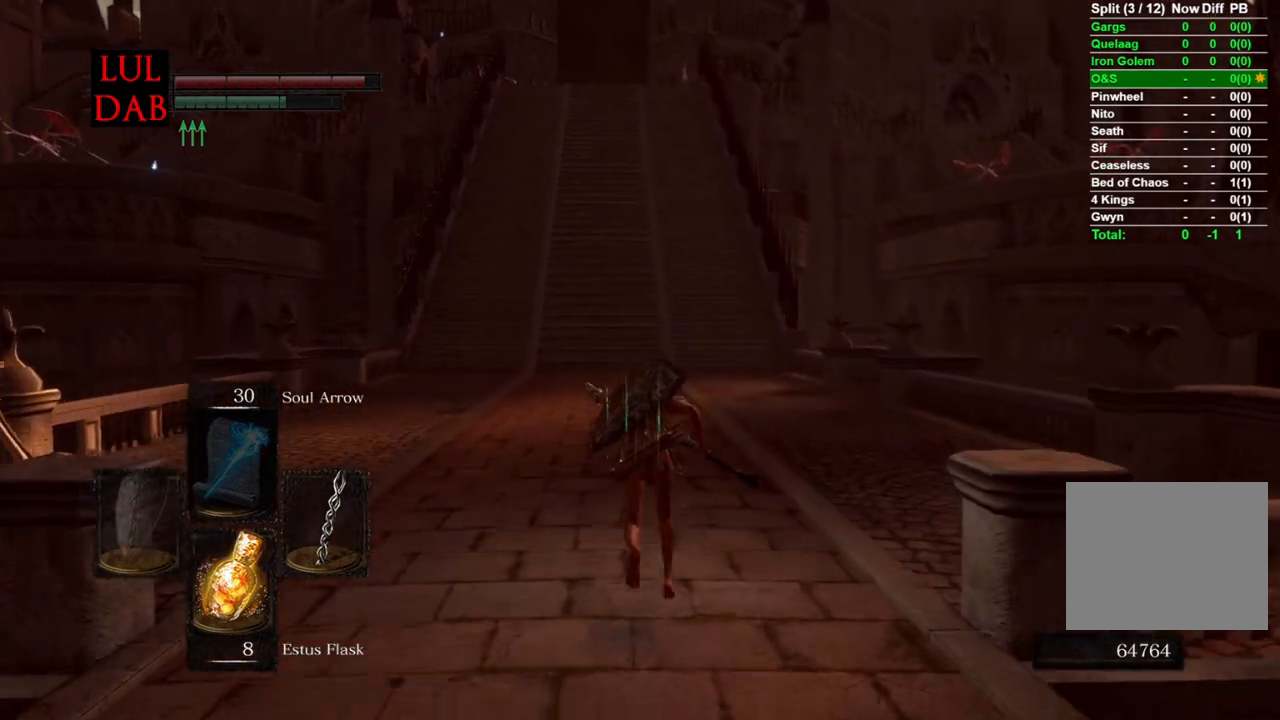
{"buttons": ["CIRCLE"], "left_stick": "up", "right_stick": "center", "events": []}
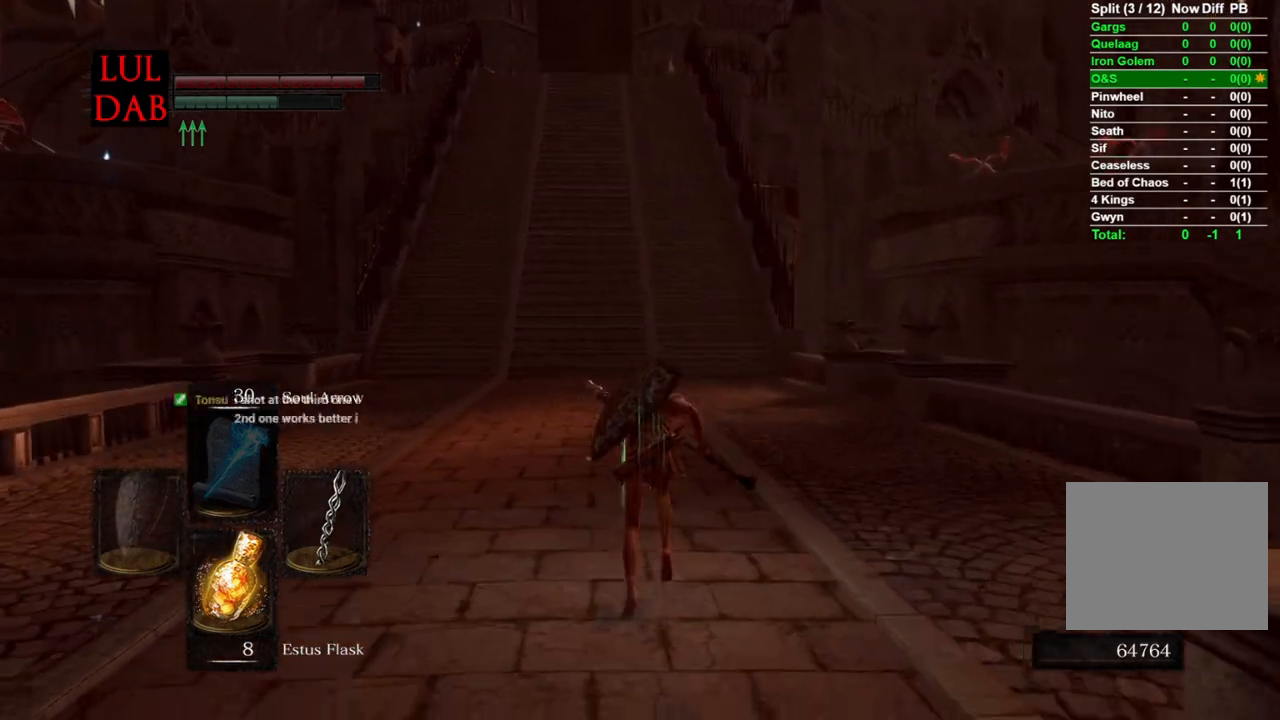
{"buttons": [], "left_stick": "up", "right_stick": "center", "events": [[83, "right_stick", "up"], [167, "right_stick", "center"], [417, "CIRCLE", "up"]]}
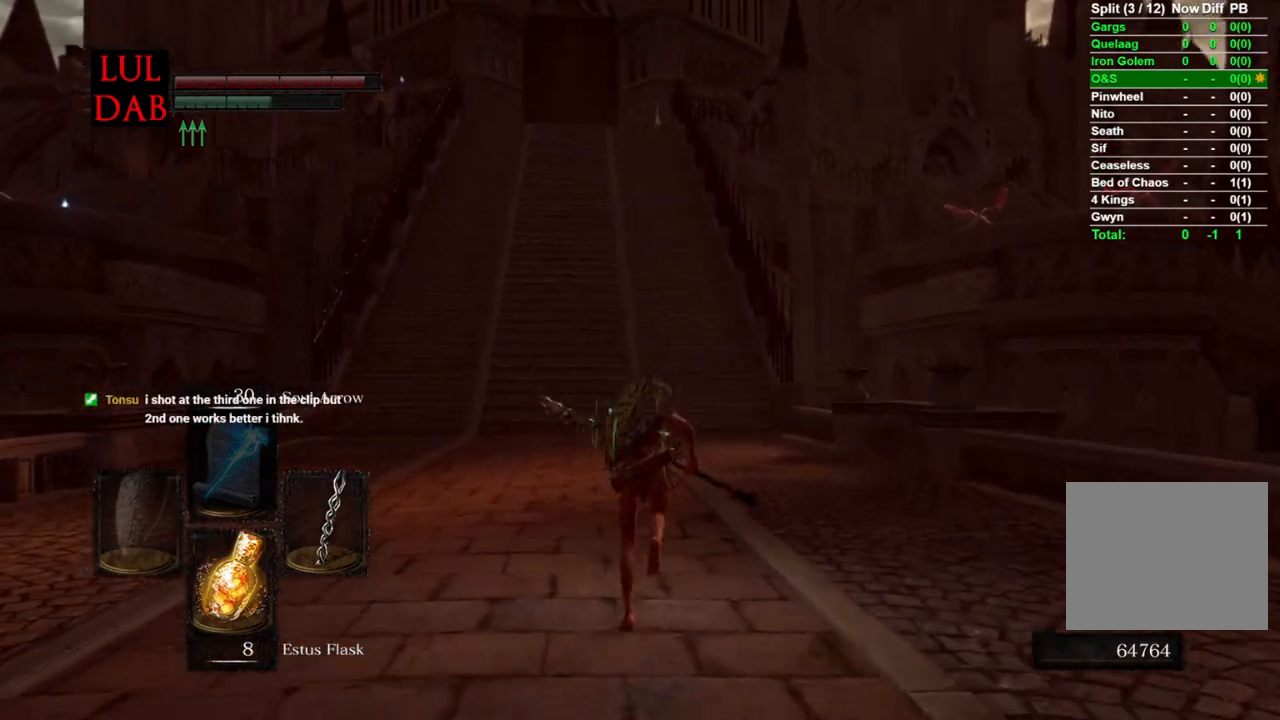
{"buttons": ["CIRCLE"], "left_stick": "up", "right_stick": "center", "events": [[317, "CIRCLE", "down"], [367, "right_stick", "up"], [467, "right_stick", "center"]]}
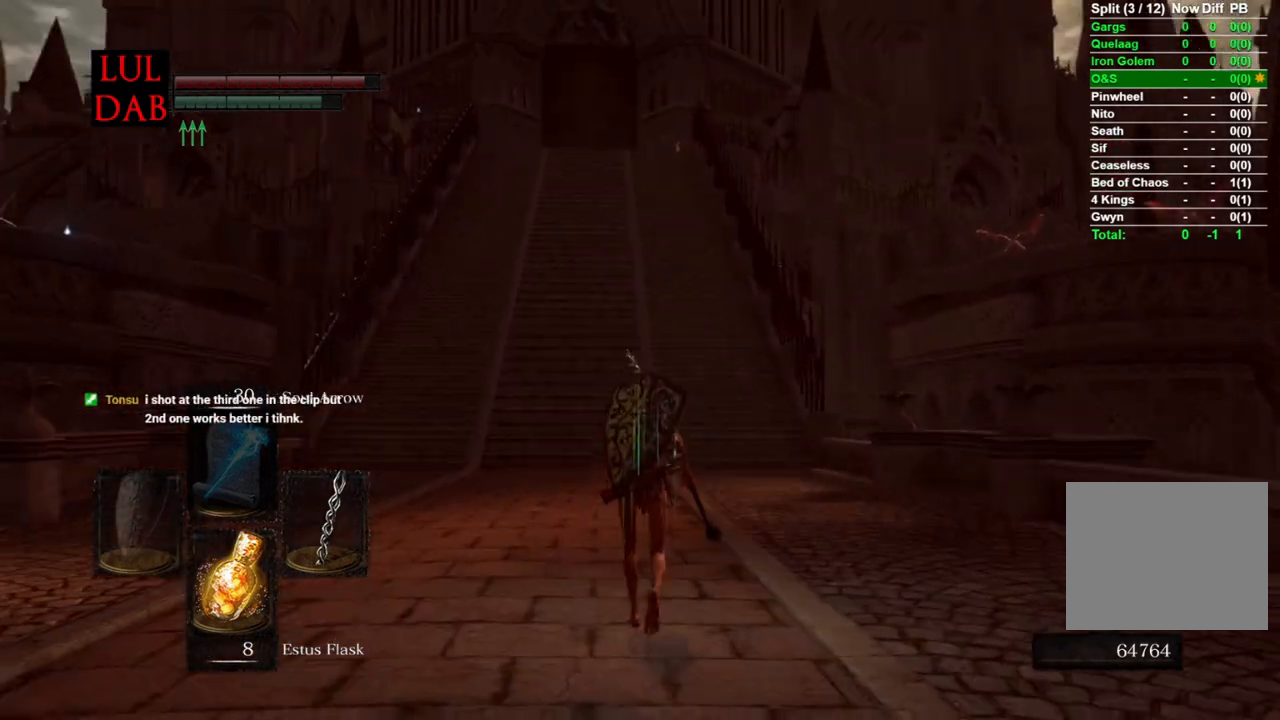
{"buttons": ["CIRCLE"], "left_stick": "up", "right_stick": "center", "events": []}
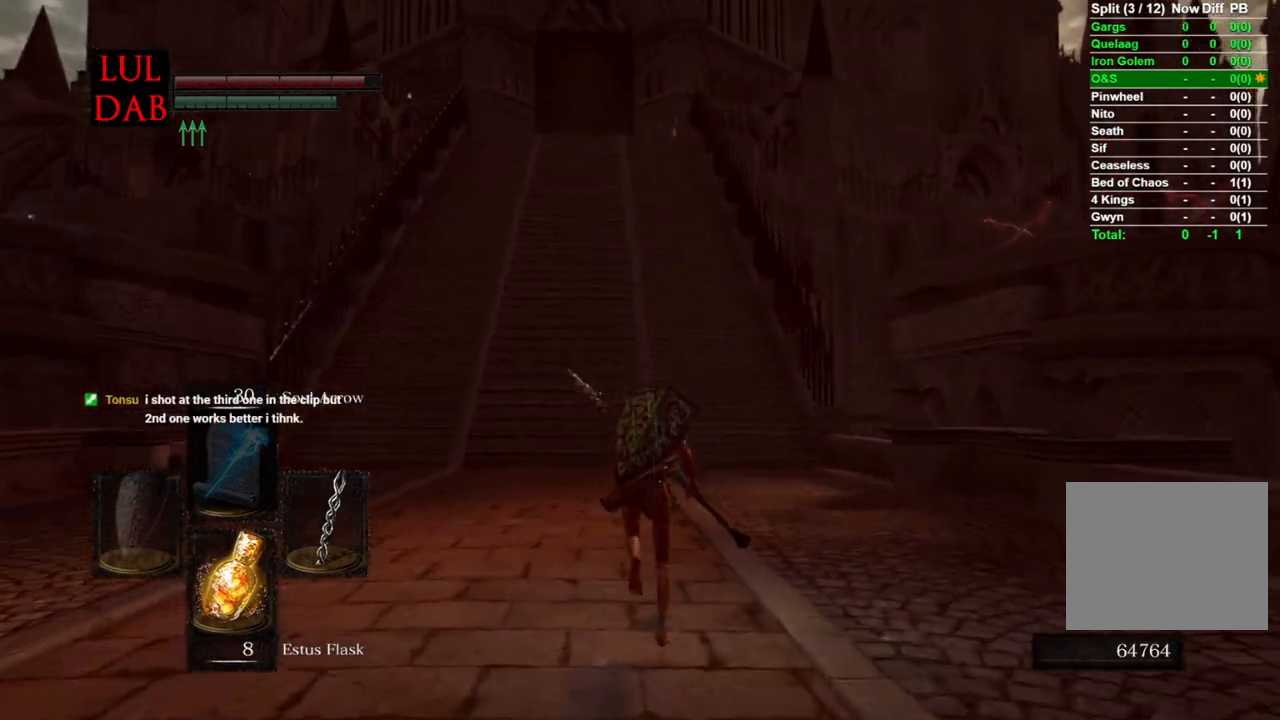
{"buttons": ["CIRCLE"], "left_stick": "up", "right_stick": "center", "events": []}
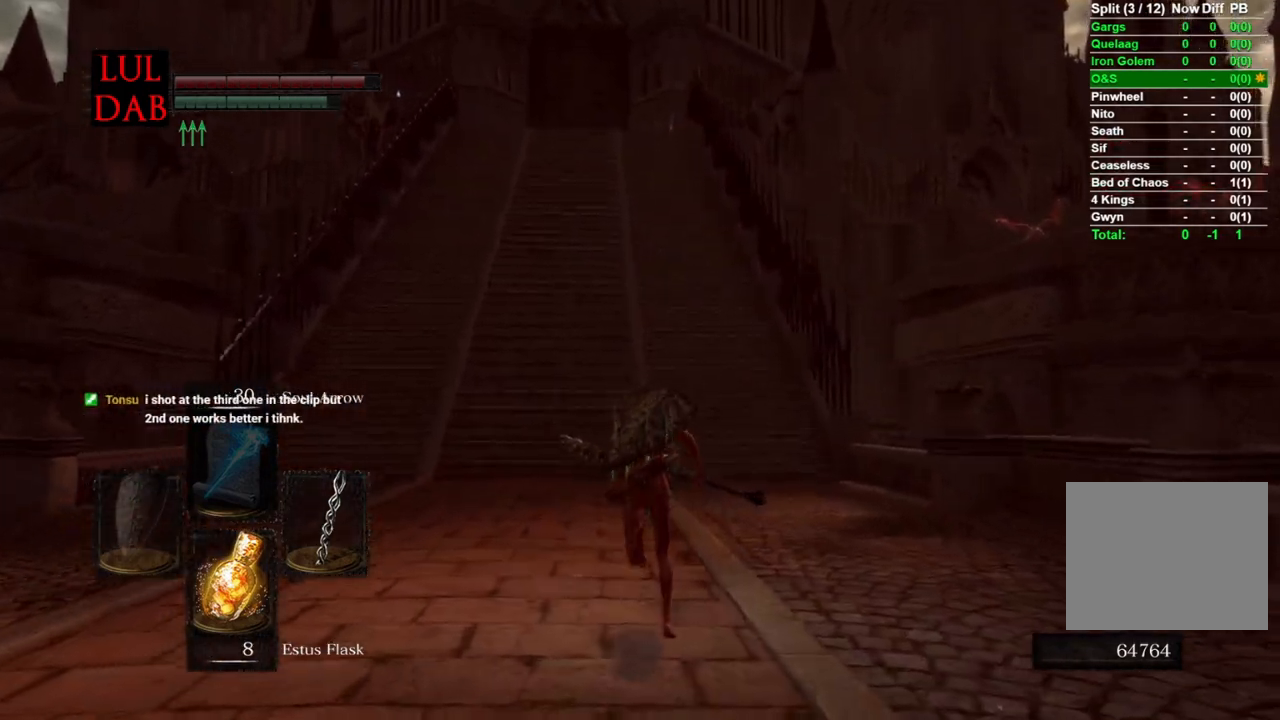
{"buttons": ["CIRCLE"], "left_stick": "up", "right_stick": "up", "events": [[450, "right_stick", "up"]]}
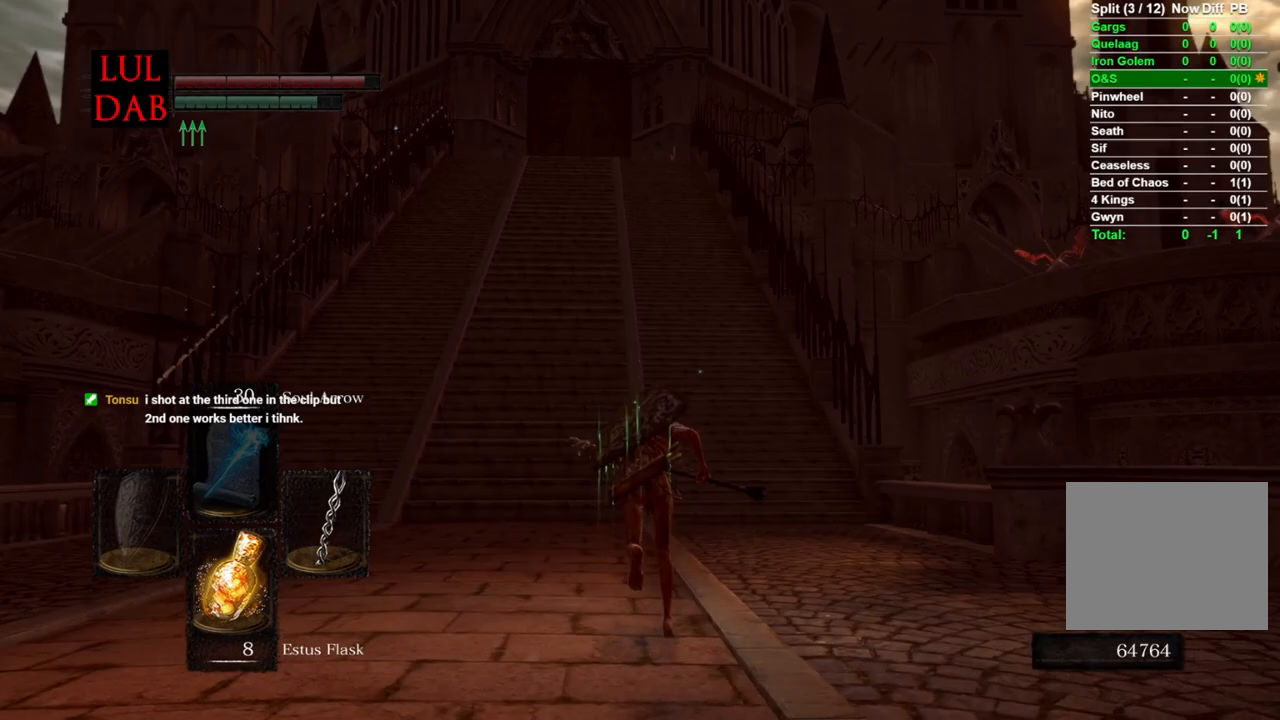
{"buttons": ["CIRCLE"], "left_stick": "up", "right_stick": "center", "events": [[17, "right_stick", "center"]]}
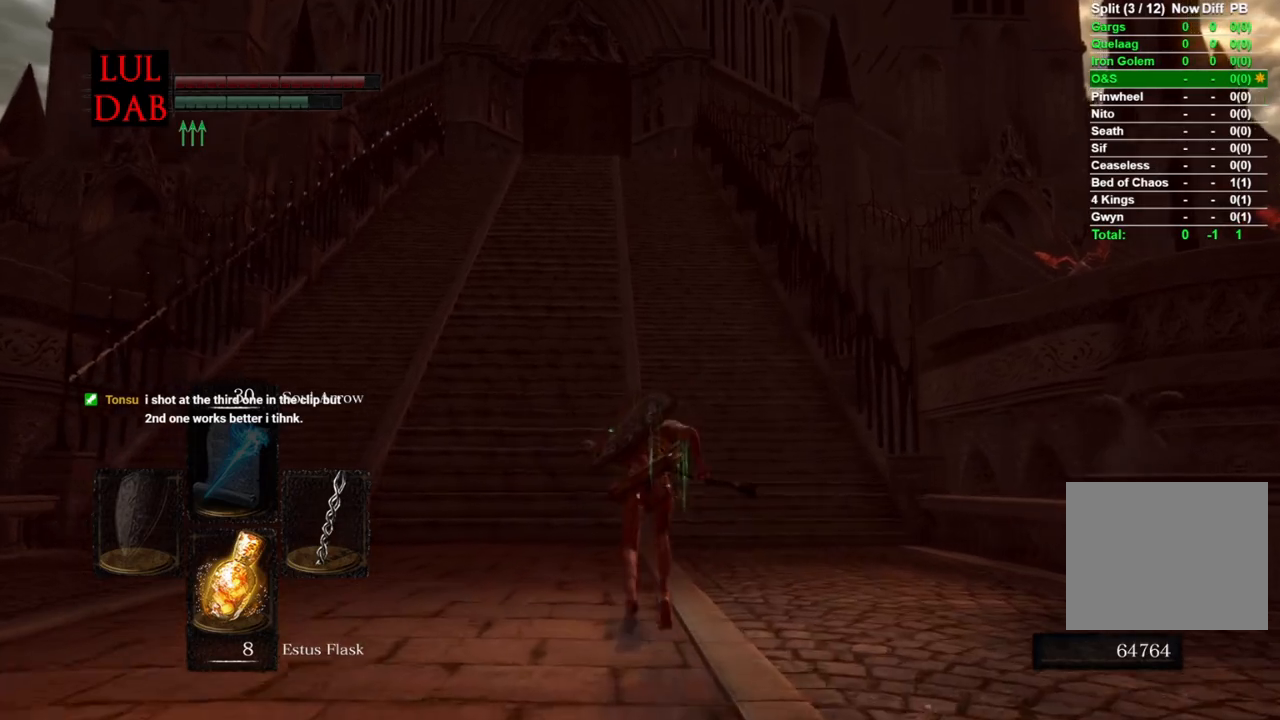
{"buttons": ["CIRCLE"], "left_stick": "up", "right_stick": "left", "events": [[300, "right_stick", "left"]]}
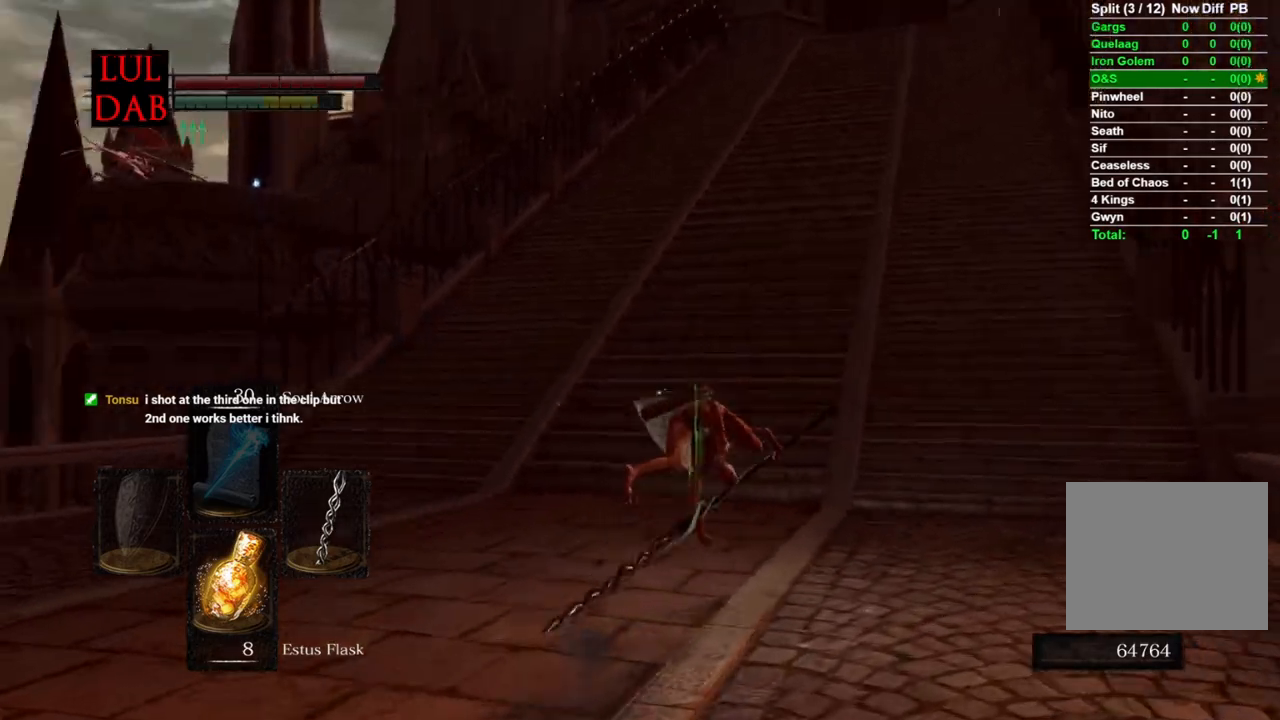
{"buttons": ["CIRCLE"], "left_stick": "up", "right_stick": "center", "events": [[33, "right_stick", "center"], [233, "CIRCLE", "up"], [350, "CIRCLE", "down"]]}
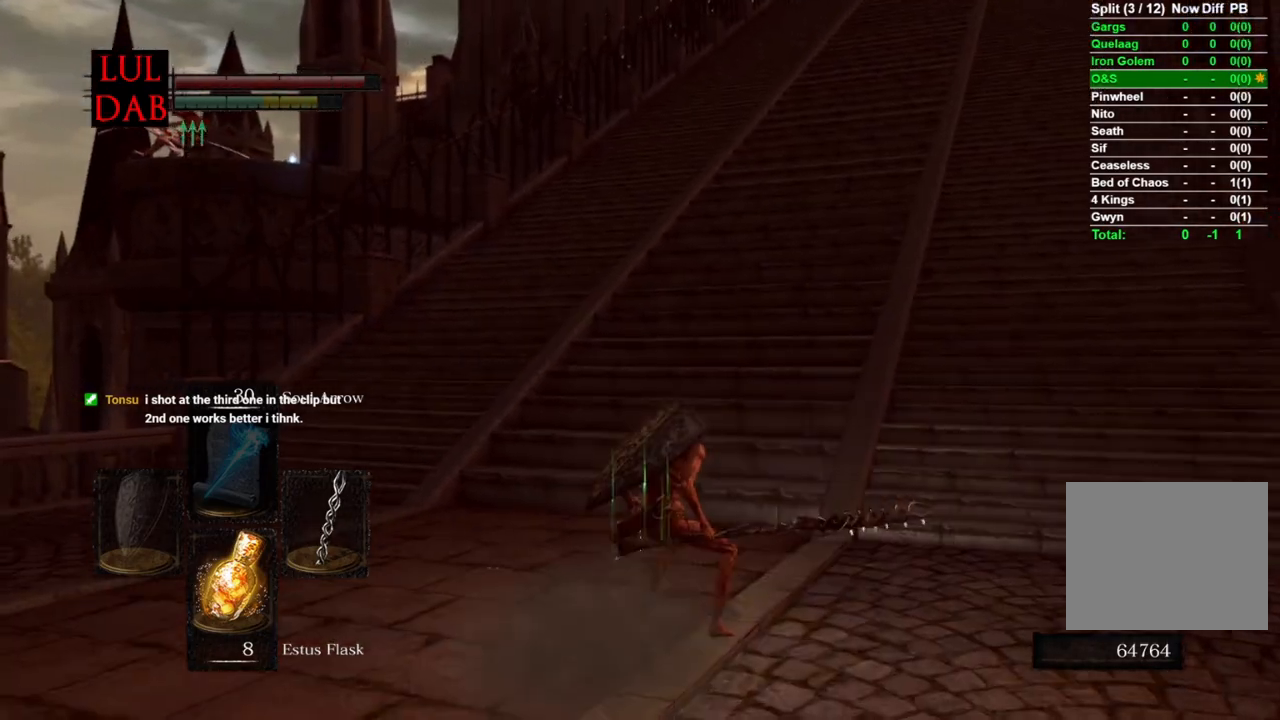
{"buttons": ["CIRCLE"], "left_stick": "up-right", "right_stick": "left", "events": [[217, "right_stick", "left"], [450, "left_stick", "up-right"]]}
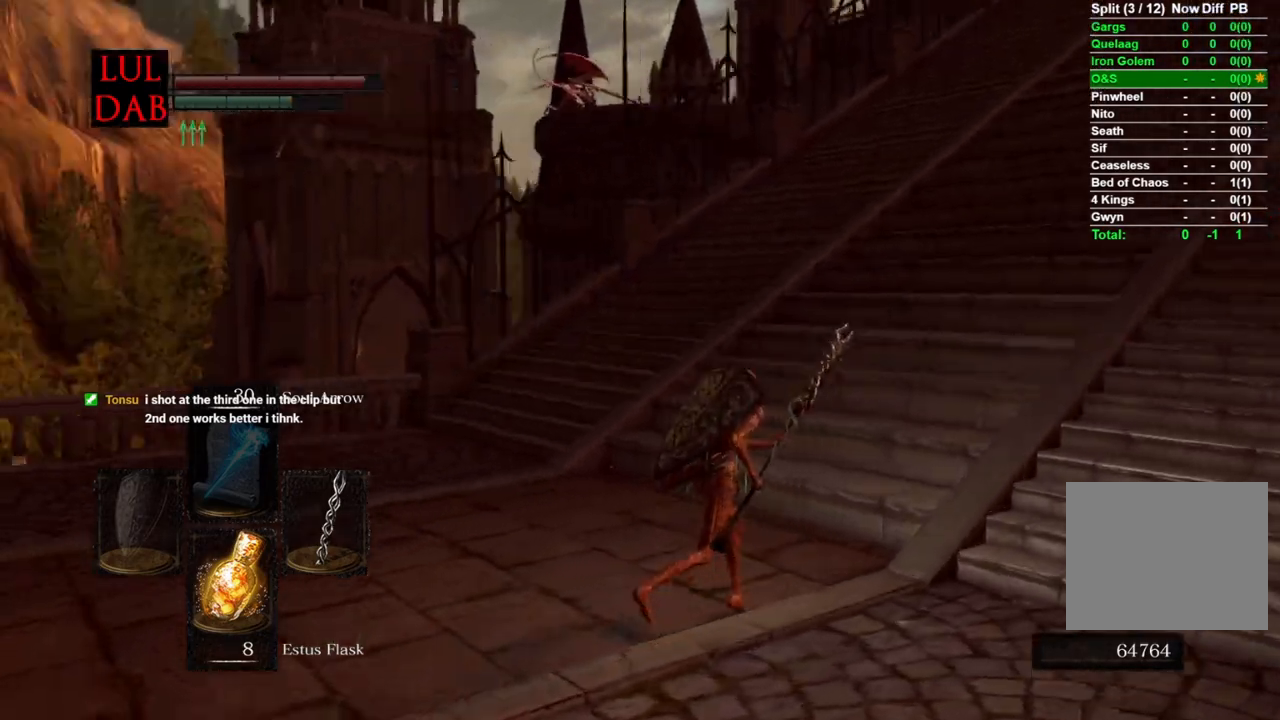
{"buttons": ["CIRCLE"], "left_stick": "down-right", "right_stick": "left", "events": [[283, "left_stick", "right"], [400, "left_stick", "down-right"]]}
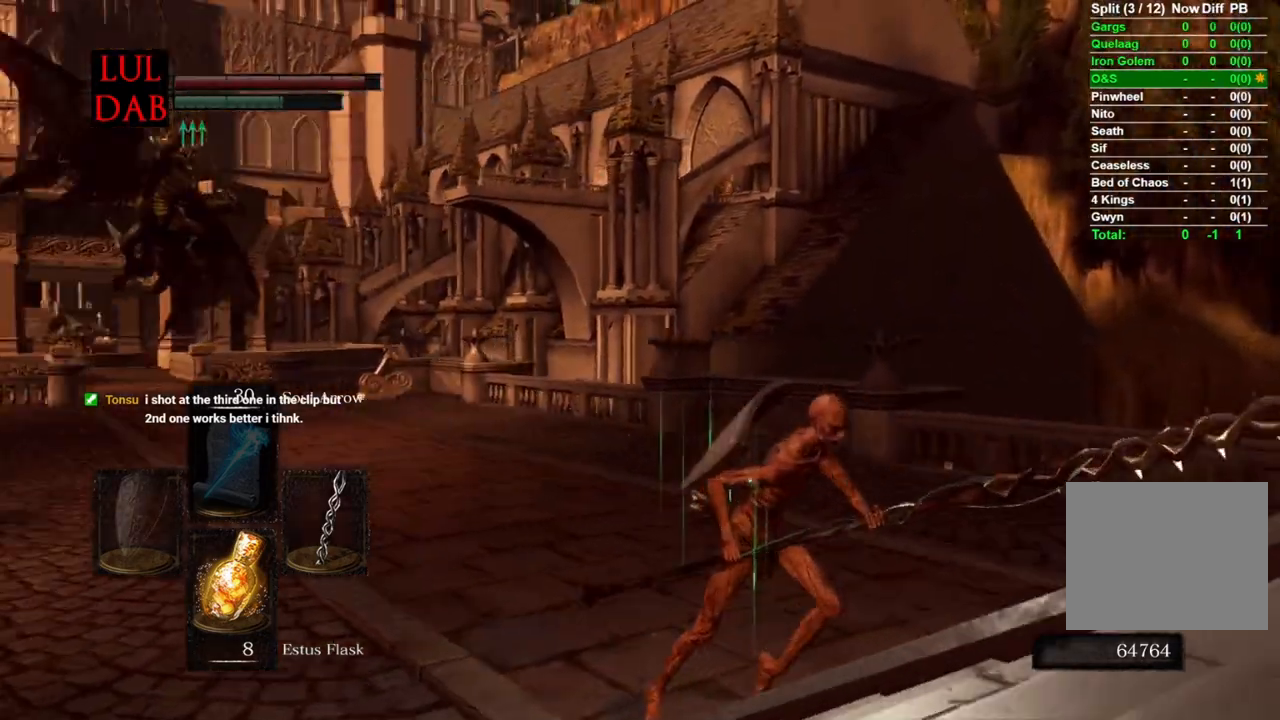
{"buttons": ["CIRCLE"], "left_stick": "down", "right_stick": "down", "events": [[100, "right_stick", "center"], [300, "right_stick", "down-left"], [433, "right_stick", "down"], [483, "left_stick", "down"]]}
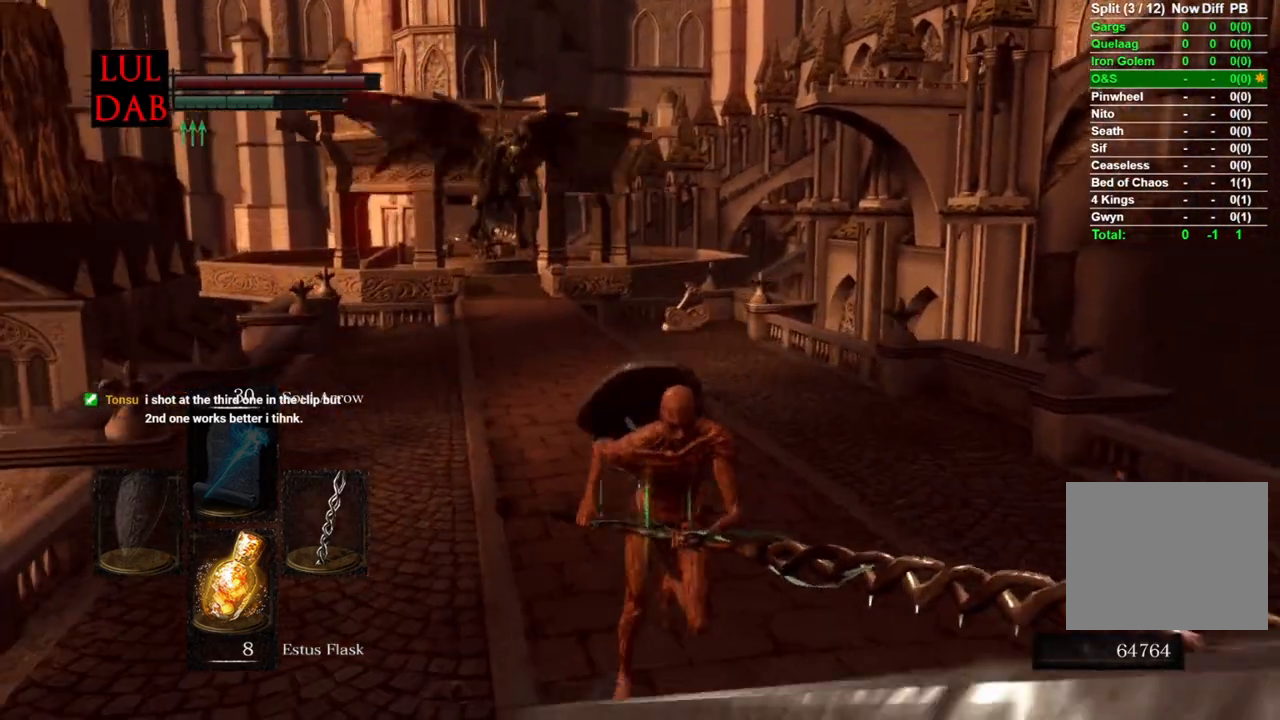
{"buttons": ["CIRCLE"], "left_stick": "down", "right_stick": "center", "events": [[333, "right_stick", "center"]]}
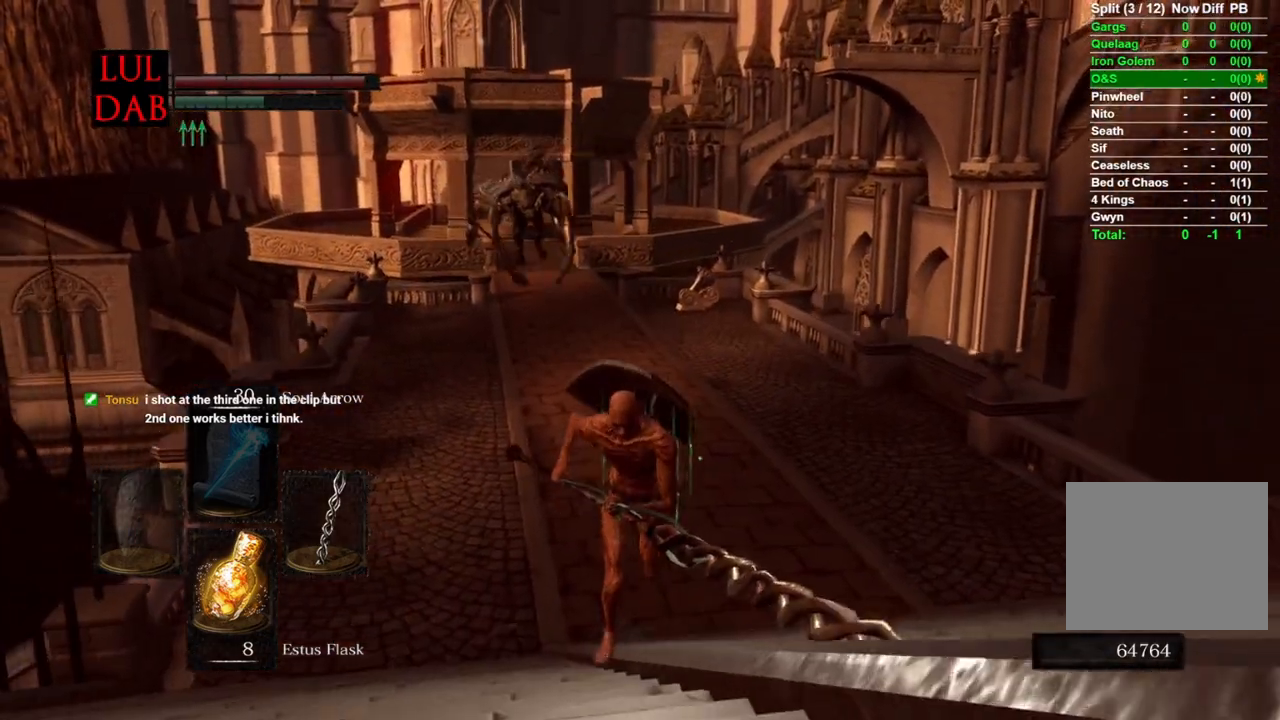
{"buttons": ["CIRCLE"], "left_stick": "down", "right_stick": "down", "events": [[350, "right_stick", "down"]]}
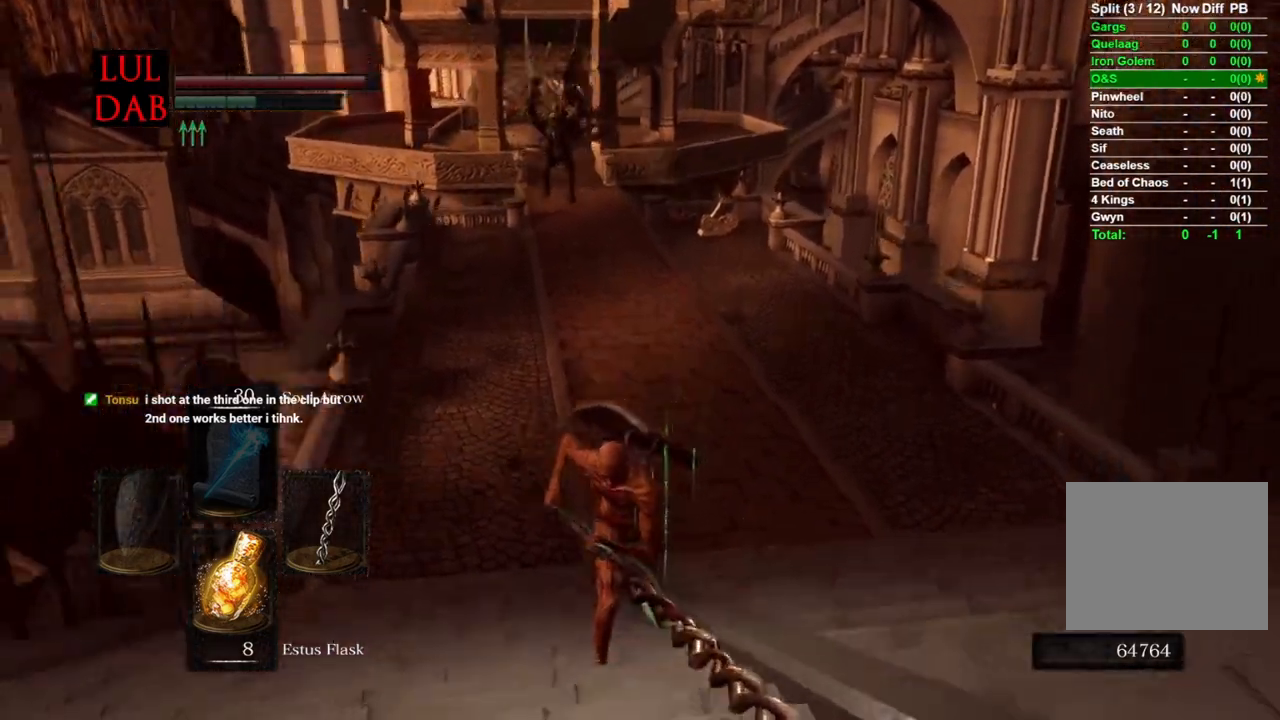
{"buttons": [], "left_stick": "down", "right_stick": "center", "events": [[200, "right_stick", "center"], [450, "CIRCLE", "up"]]}
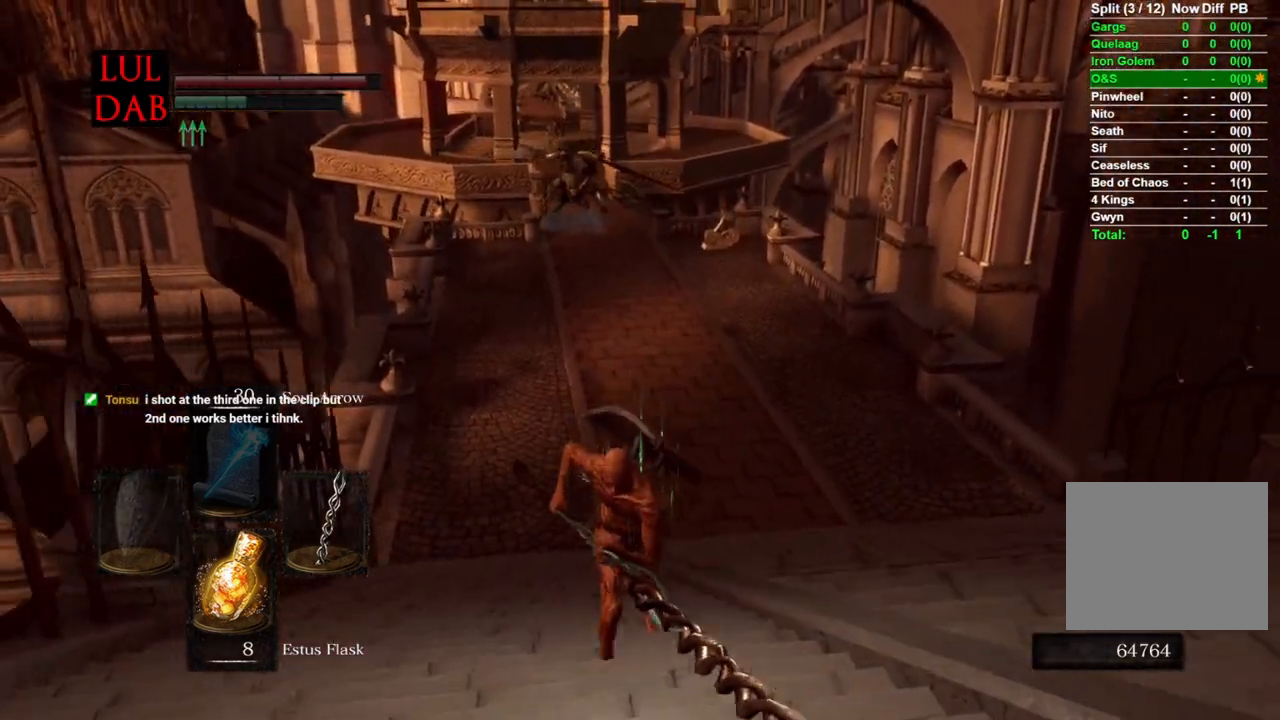
{"buttons": ["CIRCLE"], "left_stick": "down", "right_stick": "center", "events": [[200, "CIRCLE", "down"], [200, "right_stick", "left"], [500, "right_stick", "center"]]}
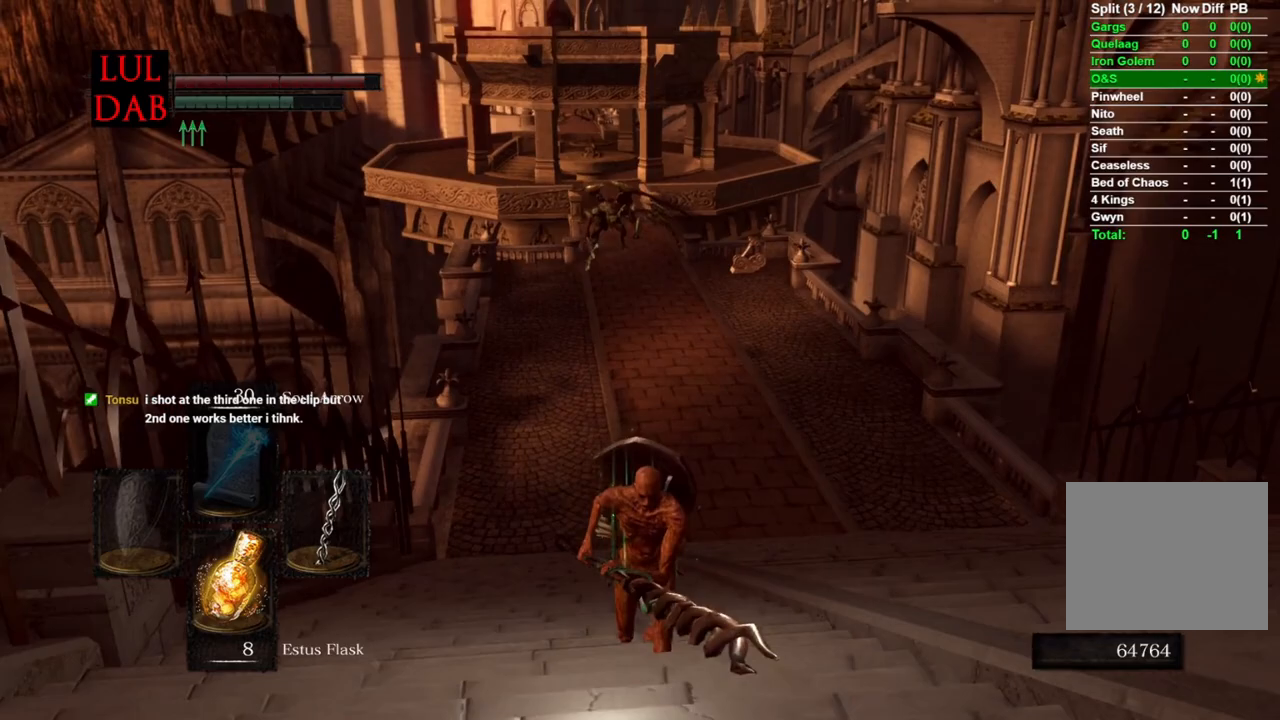
{"buttons": ["CIRCLE"], "left_stick": "down", "right_stick": "center", "events": []}
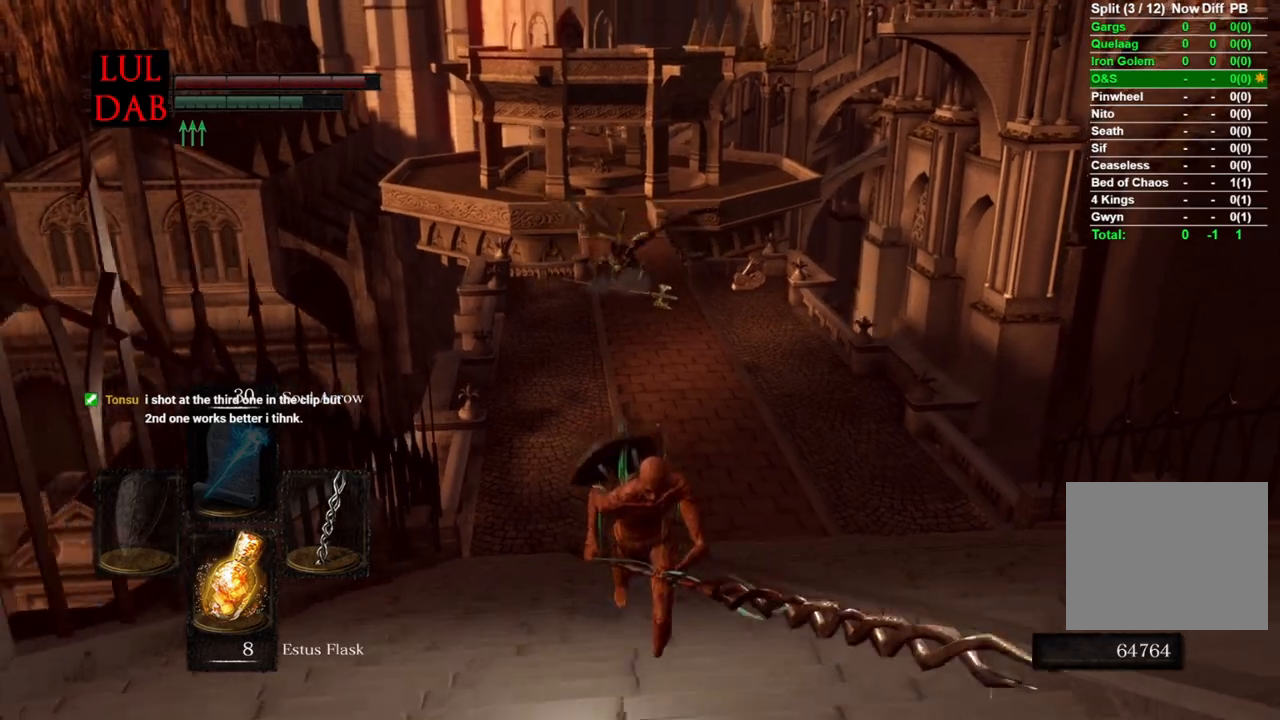
{"buttons": ["CIRCLE"], "left_stick": "down-left", "right_stick": "left", "events": [[200, "right_stick", "left"], [467, "left_stick", "down-left"]]}
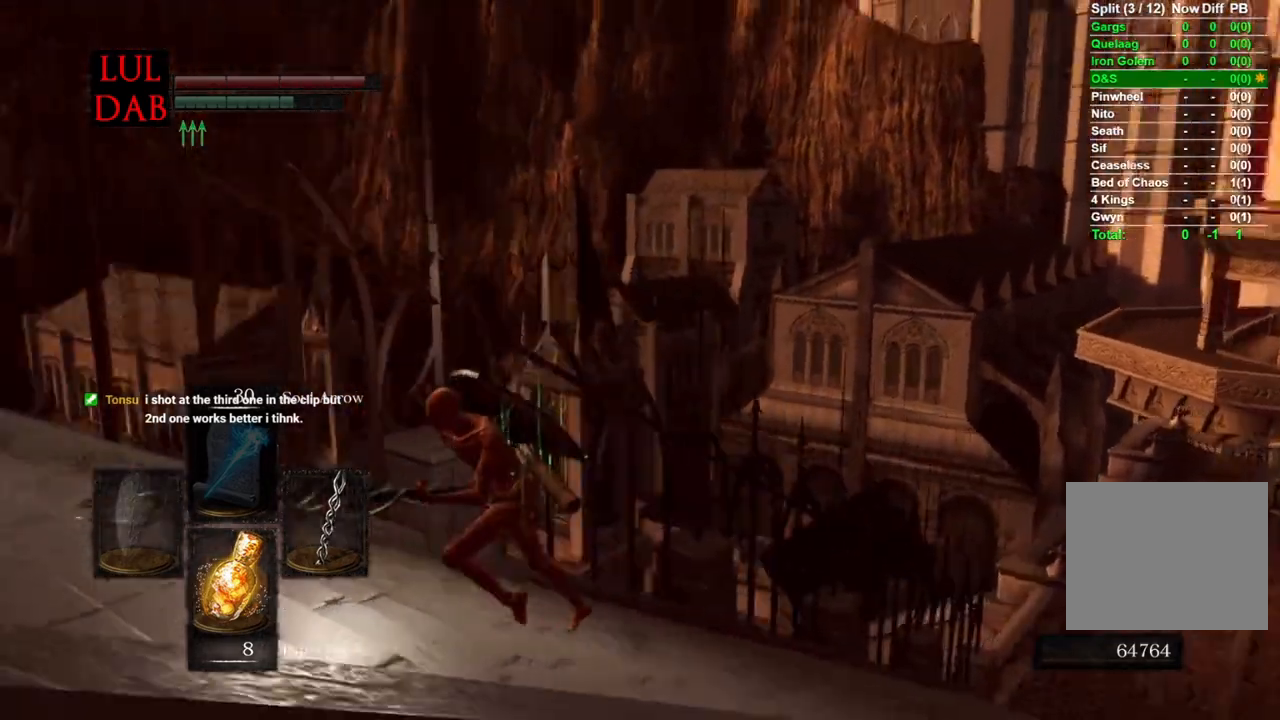
{"buttons": ["CIRCLE"], "left_stick": "up-left", "right_stick": "center", "events": [[183, "left_stick", "left"], [367, "left_stick", "up-left"], [383, "right_stick", "center"]]}